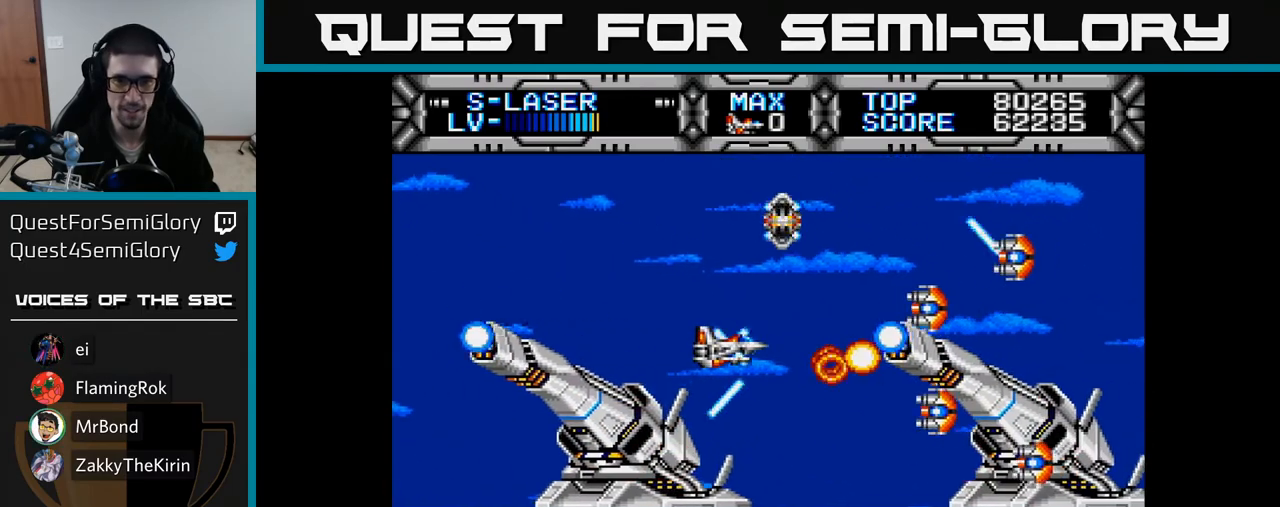
Gameplay with a controller (Xbox layout); each line is a JSON object with the inputs held at the frame after it. "events" lists button and stick changes between this image and that frame as [ms after this image, input, new state], when the widget could be followed in between. Not read: left_stick.
{"buttons": ["X"], "right_stick": "center", "events": [[117, "DPAD_LEFT", "down"], [217, "DPAD_LEFT", "up"]]}
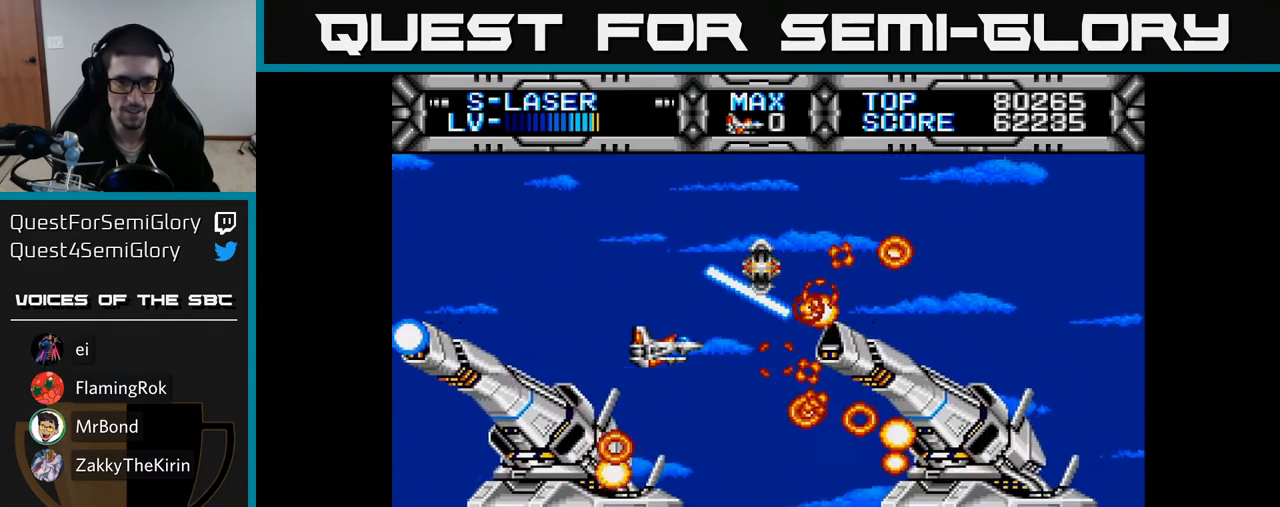
{"buttons": ["X", "DPAD_UP", "DPAD_RIGHT"], "right_stick": "center", "events": [[67, "DPAD_LEFT", "down"], [167, "DPAD_LEFT", "up"], [367, "DPAD_UP", "down"], [500, "DPAD_RIGHT", "down"]]}
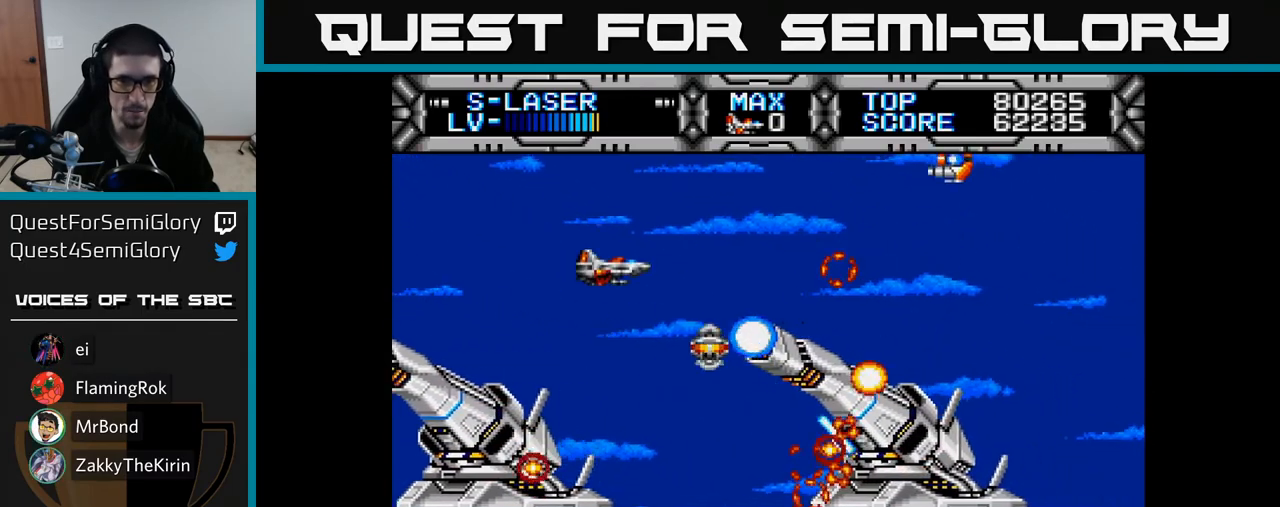
{"buttons": ["X", "DPAD_LEFT"], "right_stick": "center", "events": [[100, "DPAD_UP", "up"], [317, "DPAD_RIGHT", "up"], [350, "DPAD_LEFT", "down"]]}
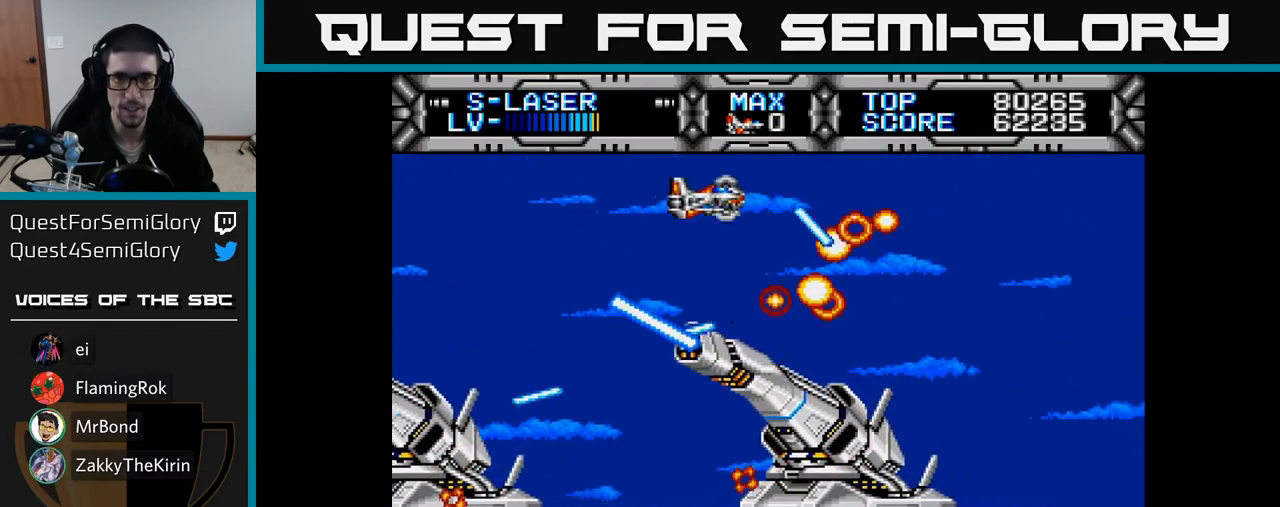
{"buttons": ["X"], "right_stick": "center", "events": [[50, "DPAD_LEFT", "up"]]}
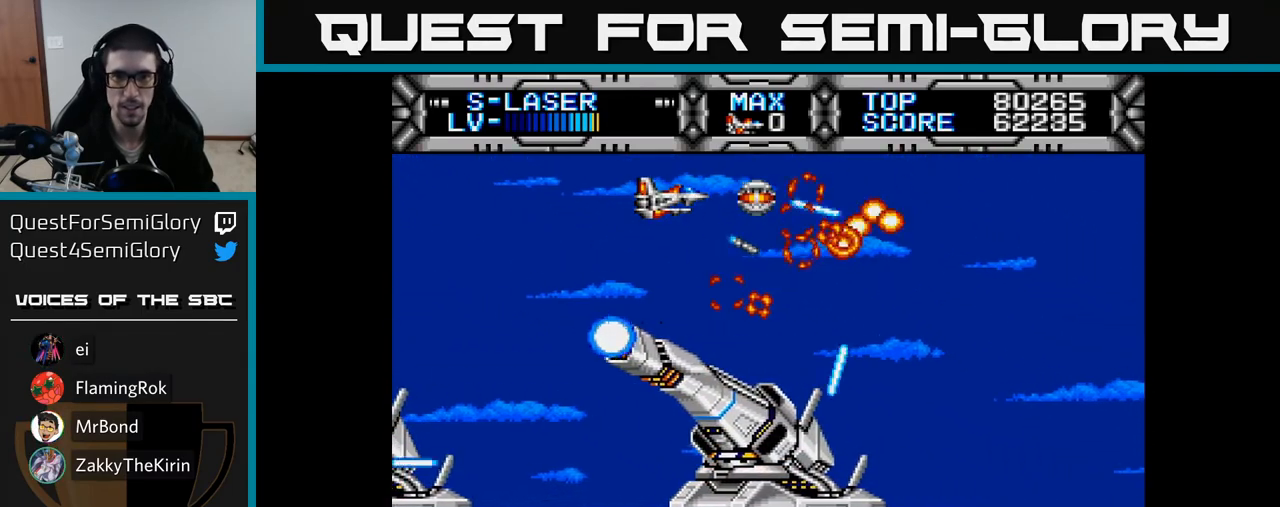
{"buttons": ["X"], "right_stick": "center", "events": []}
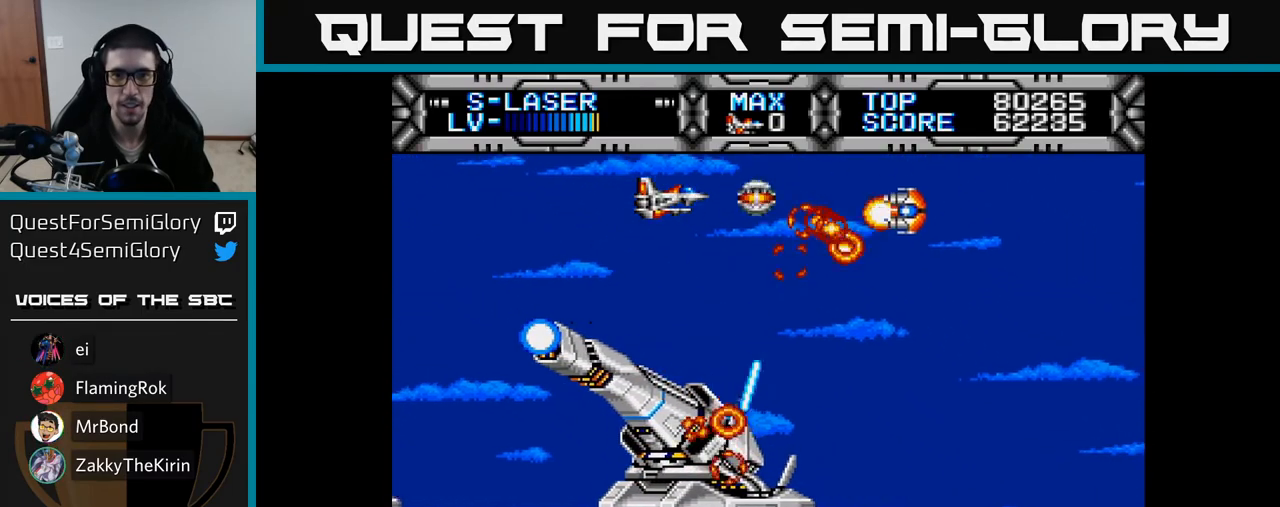
{"buttons": ["X"], "right_stick": "center", "events": []}
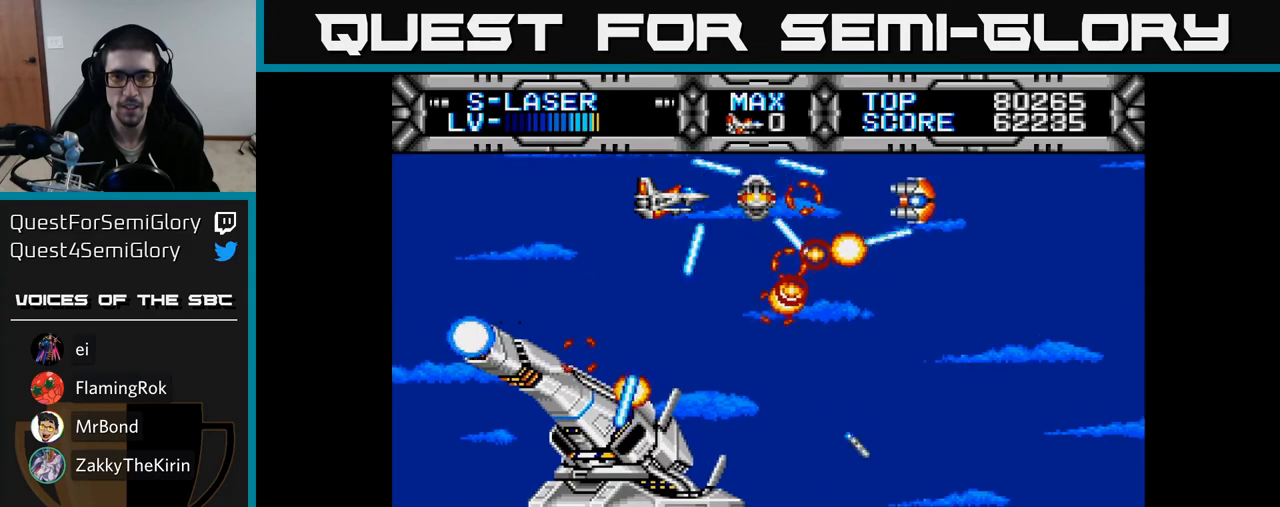
{"buttons": ["X"], "right_stick": "center", "events": []}
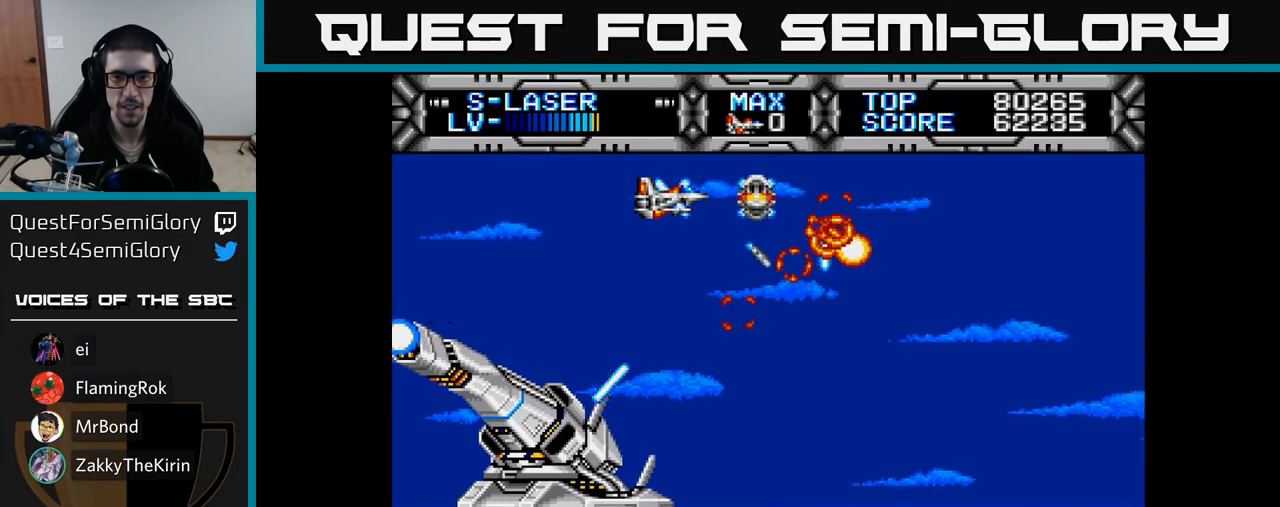
{"buttons": ["X", "DPAD_DOWN", "DPAD_RIGHT"], "right_stick": "center", "events": [[317, "DPAD_DOWN", "down"], [400, "DPAD_RIGHT", "down"]]}
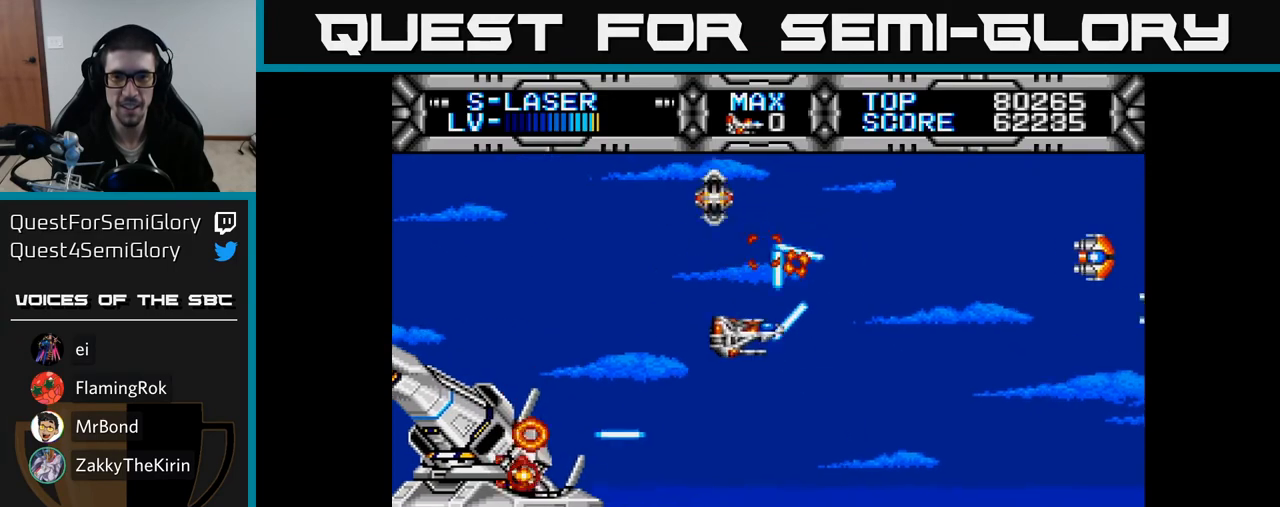
{"buttons": ["X", "DPAD_UP", "DPAD_LEFT"], "right_stick": "center", "events": [[83, "DPAD_DOWN", "up"], [250, "DPAD_RIGHT", "up"], [283, "DPAD_LEFT", "down"], [450, "DPAD_UP", "down"]]}
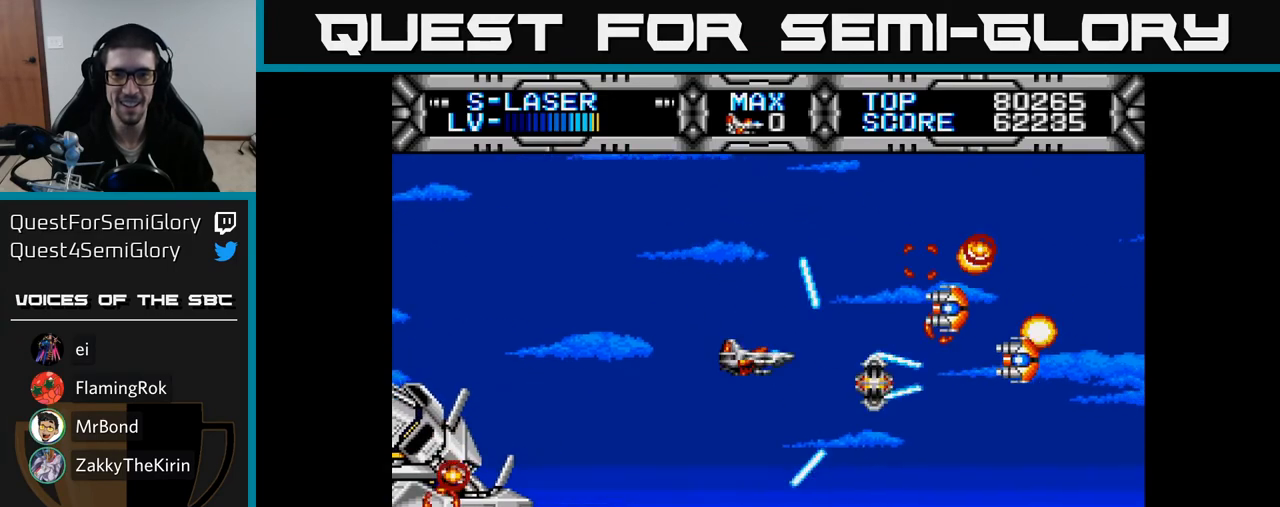
{"buttons": ["X", "DPAD_RIGHT"], "right_stick": "center", "events": [[17, "DPAD_UP", "up"], [50, "DPAD_LEFT", "up"], [400, "DPAD_DOWN", "down"], [450, "DPAD_RIGHT", "down"], [467, "DPAD_DOWN", "up"]]}
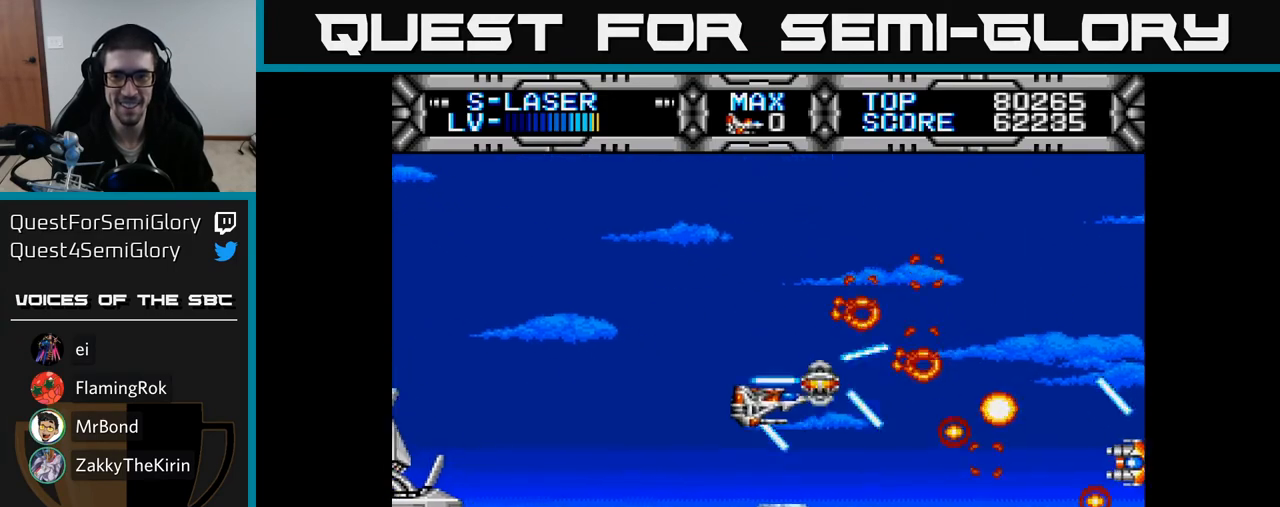
{"buttons": ["X", "DPAD_UP"], "right_stick": "center", "events": [[33, "DPAD_RIGHT", "up"], [500, "DPAD_UP", "down"]]}
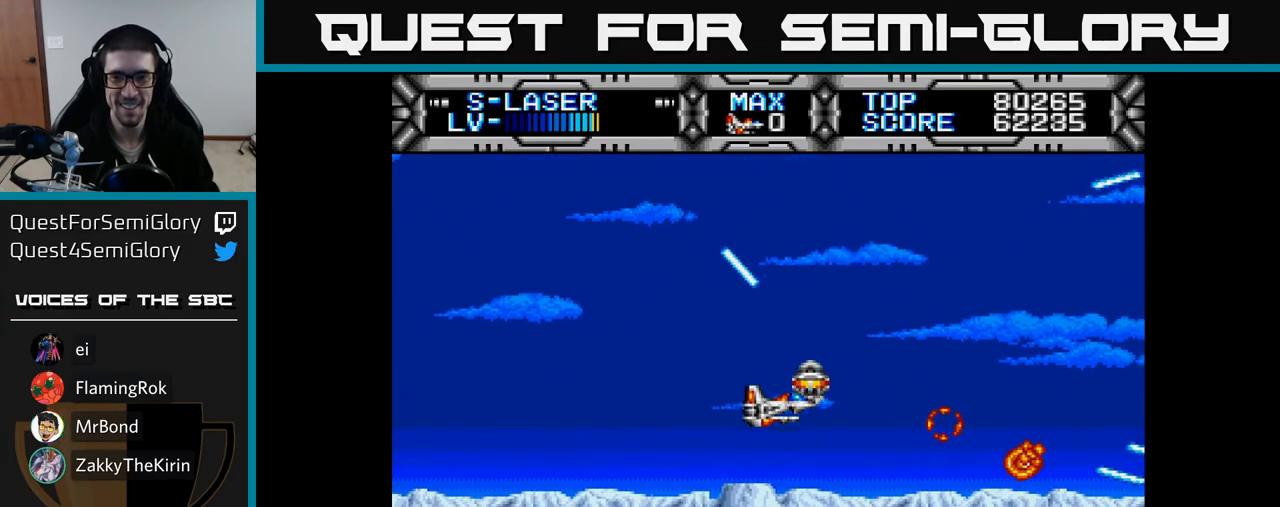
{"buttons": ["X"], "right_stick": "center", "events": [[133, "DPAD_RIGHT", "down"], [133, "DPAD_UP", "up"], [217, "DPAD_DOWN", "down"], [267, "DPAD_RIGHT", "up"], [317, "DPAD_DOWN", "up"]]}
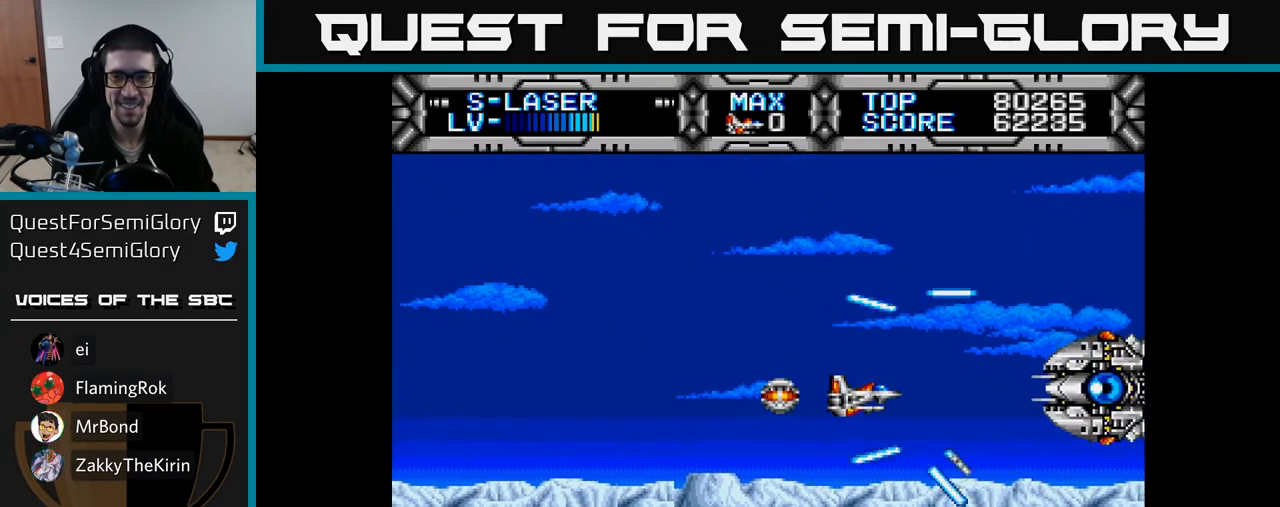
{"buttons": ["X", "DPAD_LEFT"], "right_stick": "center", "events": [[100, "DPAD_LEFT", "down"], [283, "DPAD_UP", "down"], [400, "DPAD_UP", "up"]]}
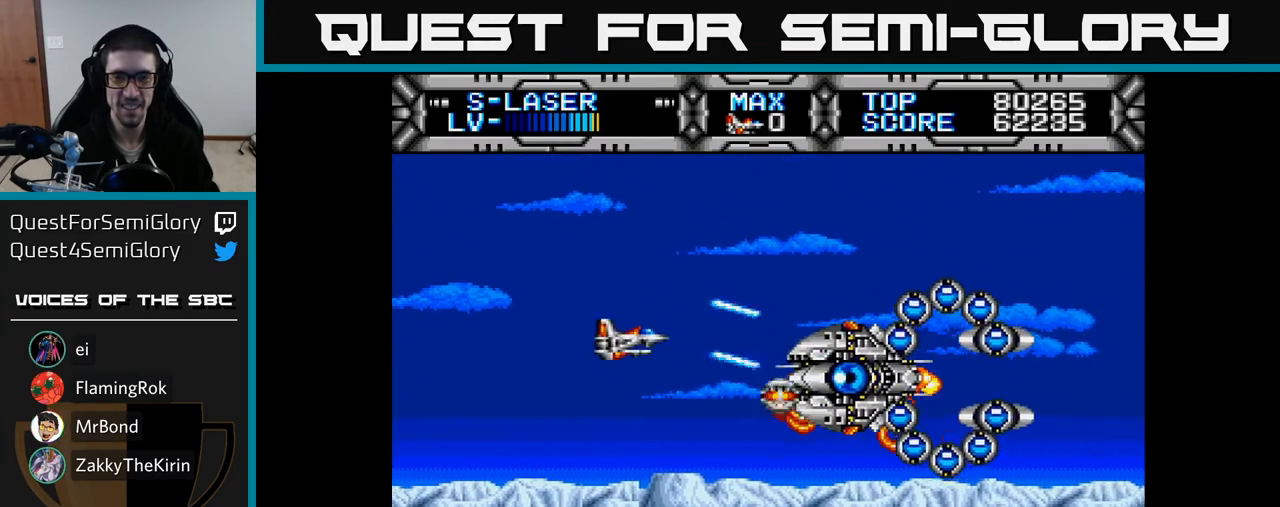
{"buttons": ["X"], "right_stick": "center", "events": [[283, "DPAD_LEFT", "up"], [417, "DPAD_DOWN", "down"], [450, "DPAD_DOWN", "up"]]}
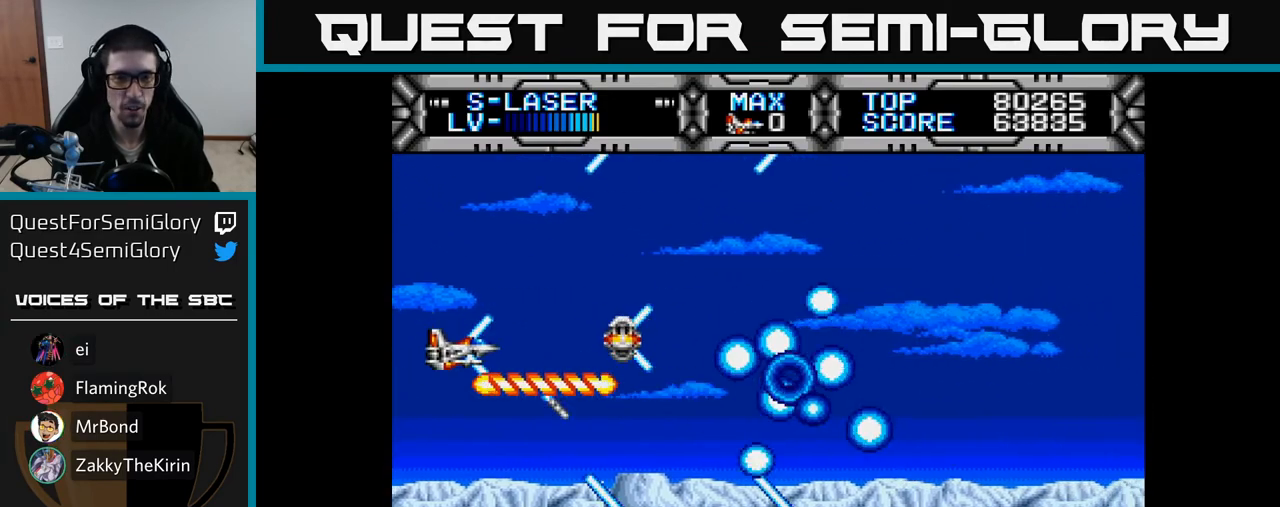
{"buttons": ["X", "DPAD_RIGHT"], "right_stick": "center", "events": [[83, "DPAD_UP", "down"], [217, "DPAD_UP", "up"], [333, "DPAD_DOWN", "down"], [400, "DPAD_RIGHT", "down"], [483, "DPAD_DOWN", "up"]]}
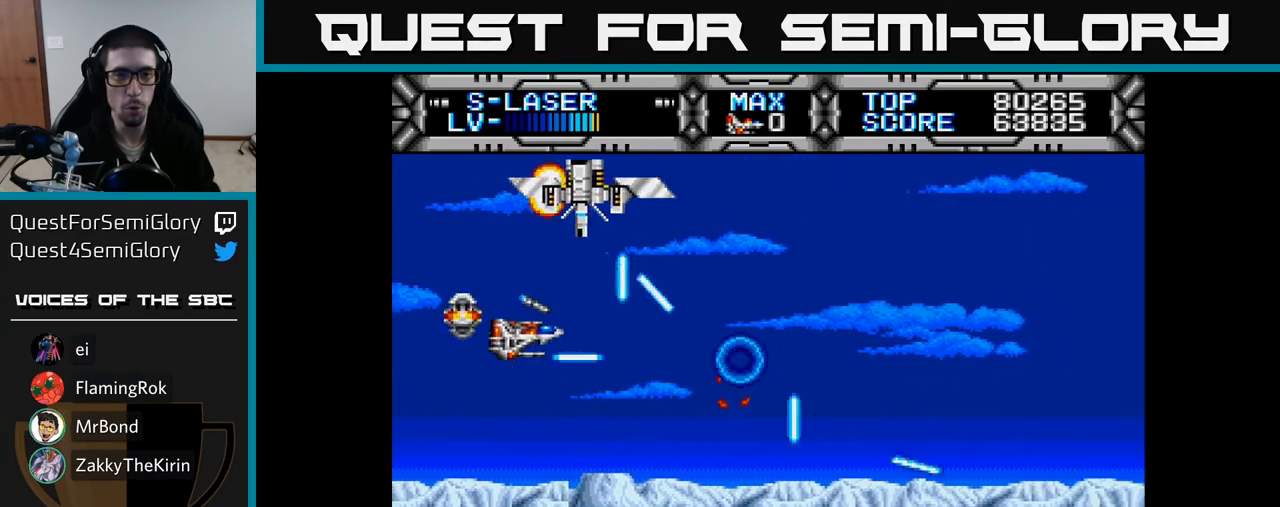
{"buttons": ["X"], "right_stick": "center", "events": [[83, "DPAD_RIGHT", "up"], [117, "DPAD_LEFT", "down"], [283, "DPAD_DOWN", "down"], [300, "DPAD_LEFT", "up"], [400, "DPAD_DOWN", "up"]]}
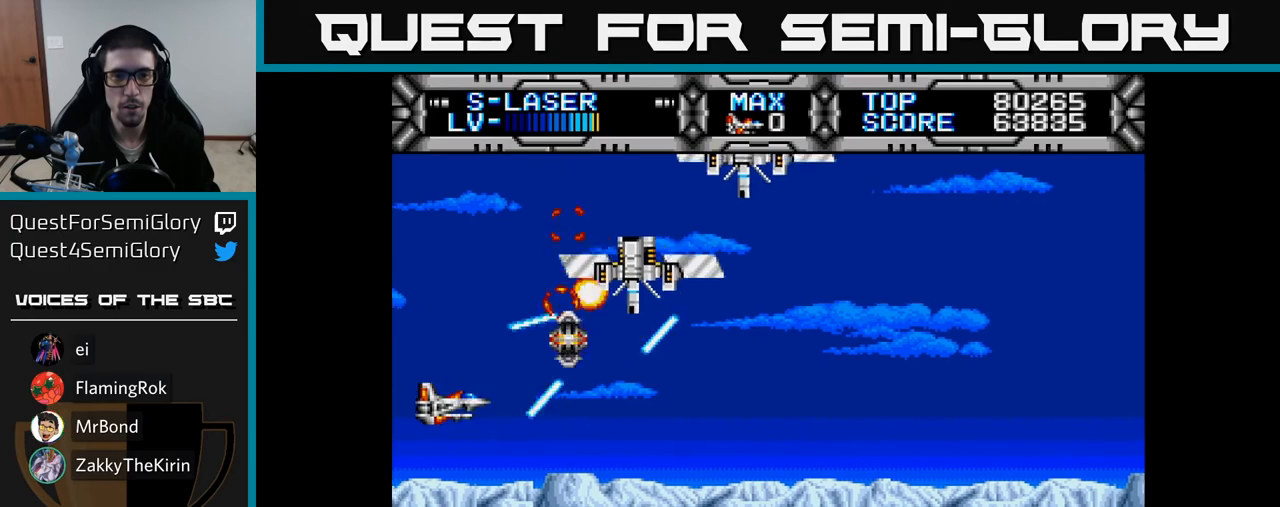
{"buttons": ["X", "DPAD_UP", "DPAD_RIGHT"], "right_stick": "center", "events": [[367, "DPAD_UP", "down"], [483, "DPAD_RIGHT", "down"]]}
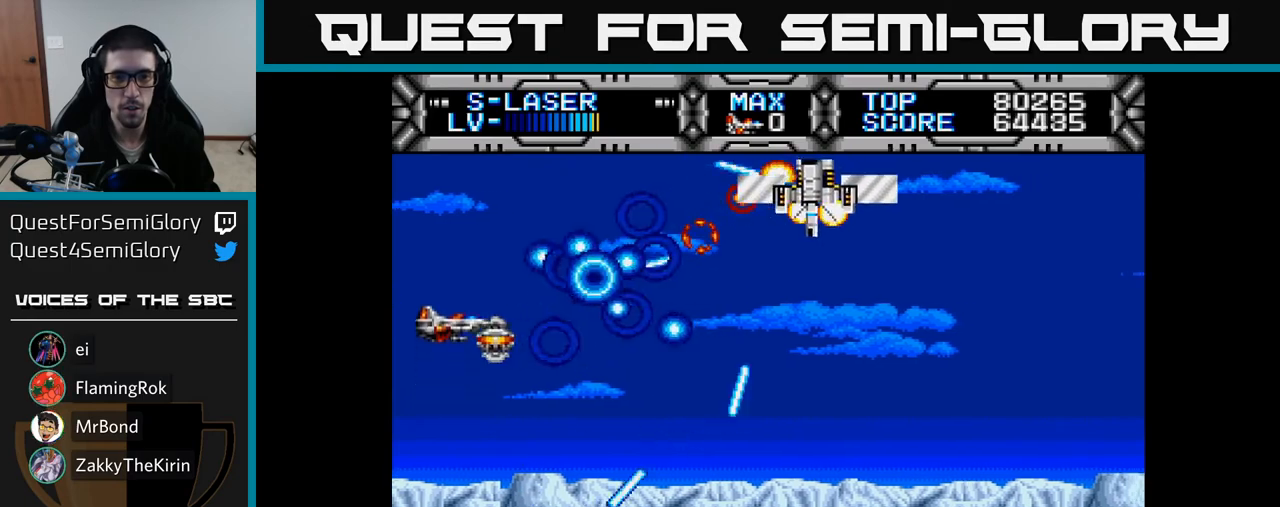
{"buttons": ["X", "DPAD_LEFT"], "right_stick": "center", "events": [[17, "DPAD_UP", "up"], [383, "DPAD_RIGHT", "up"], [417, "DPAD_LEFT", "down"]]}
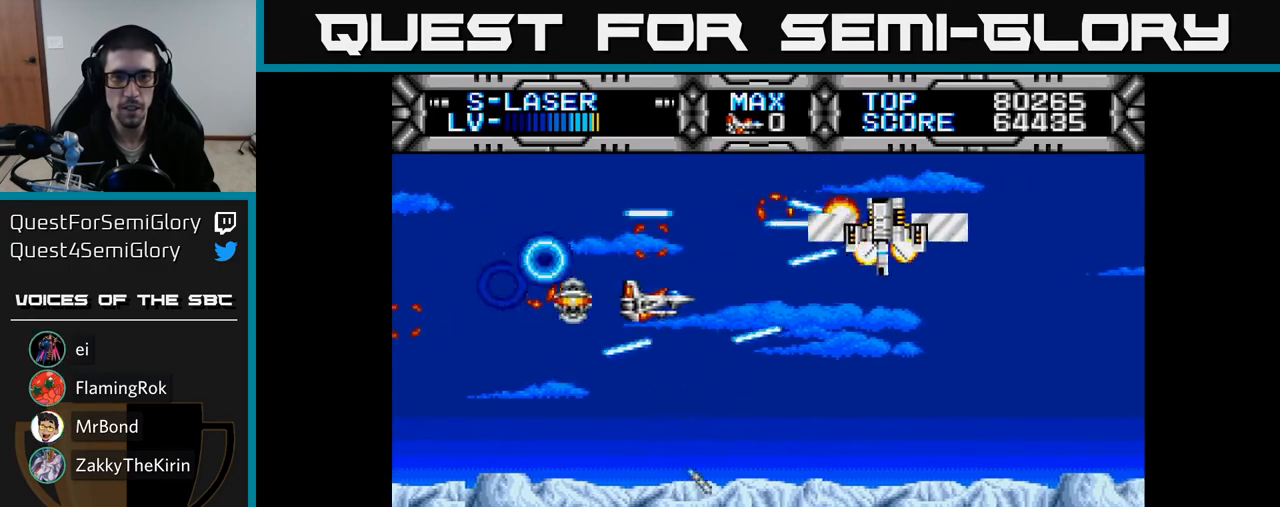
{"buttons": ["X"], "right_stick": "center", "events": [[83, "DPAD_LEFT", "up"], [200, "DPAD_RIGHT", "down"], [350, "DPAD_RIGHT", "up"]]}
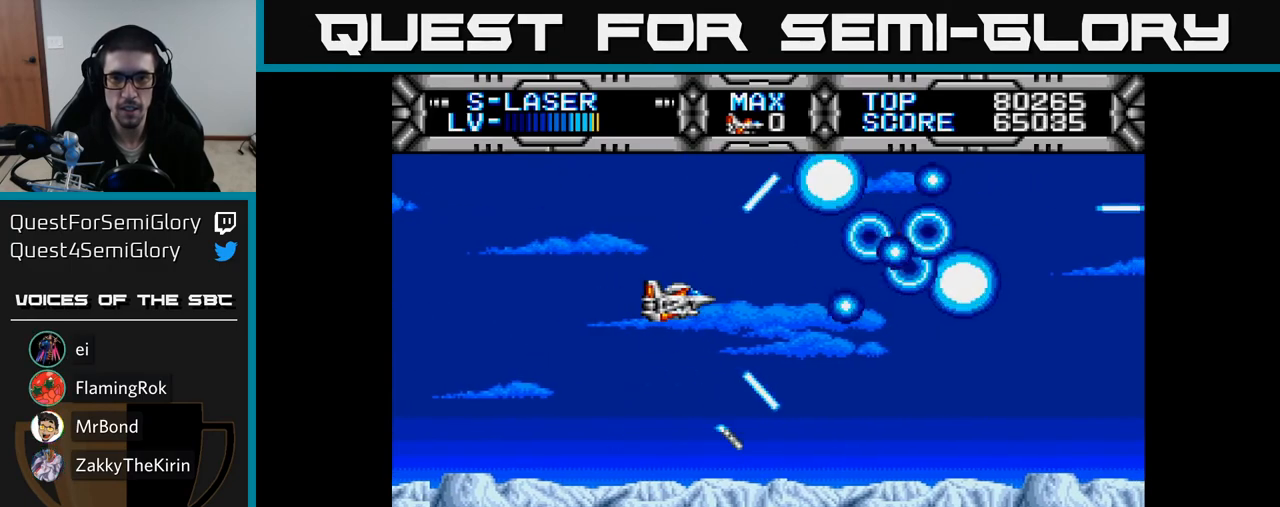
{"buttons": ["X", "DPAD_UP"], "right_stick": "center", "events": [[100, "DPAD_DOWN", "down"], [167, "DPAD_RIGHT", "down"], [233, "DPAD_DOWN", "up"], [350, "DPAD_RIGHT", "up"], [500, "DPAD_UP", "down"]]}
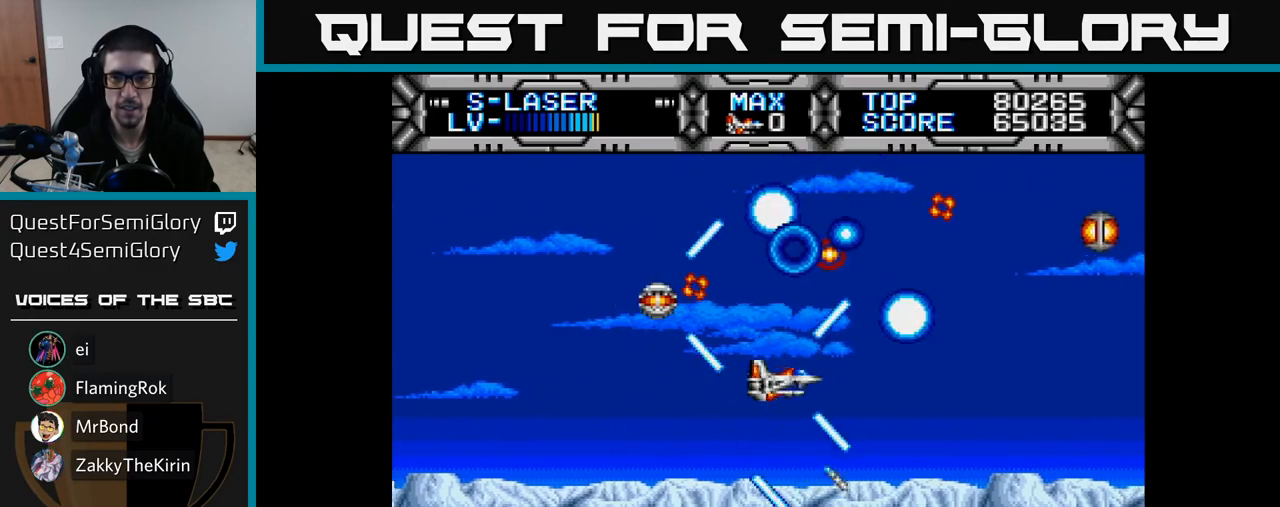
{"buttons": ["X", "DPAD_RIGHT"], "right_stick": "center", "events": [[83, "DPAD_UP", "up"], [150, "DPAD_DOWN", "down"], [200, "DPAD_RIGHT", "down"], [233, "DPAD_DOWN", "up"]]}
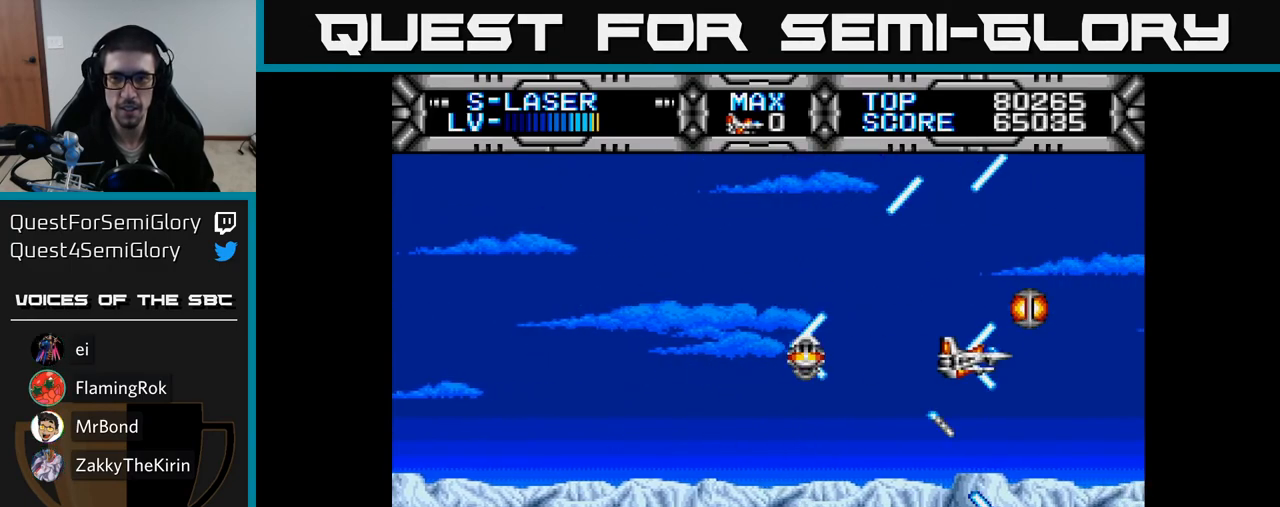
{"buttons": ["X", "DPAD_LEFT"], "right_stick": "center", "events": [[83, "DPAD_RIGHT", "up"], [100, "DPAD_UP", "down"], [133, "DPAD_LEFT", "down"], [183, "DPAD_UP", "up"], [300, "DPAD_DOWN", "down"], [467, "DPAD_DOWN", "up"]]}
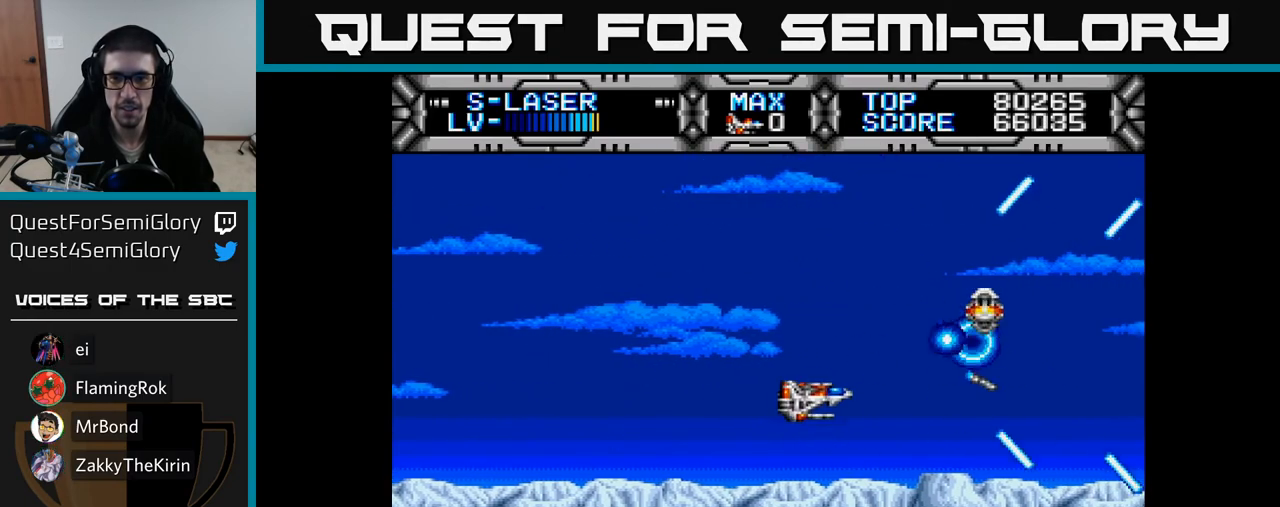
{"buttons": ["X", "DPAD_UP"], "right_stick": "center", "events": [[200, "DPAD_LEFT", "up"], [483, "DPAD_UP", "down"]]}
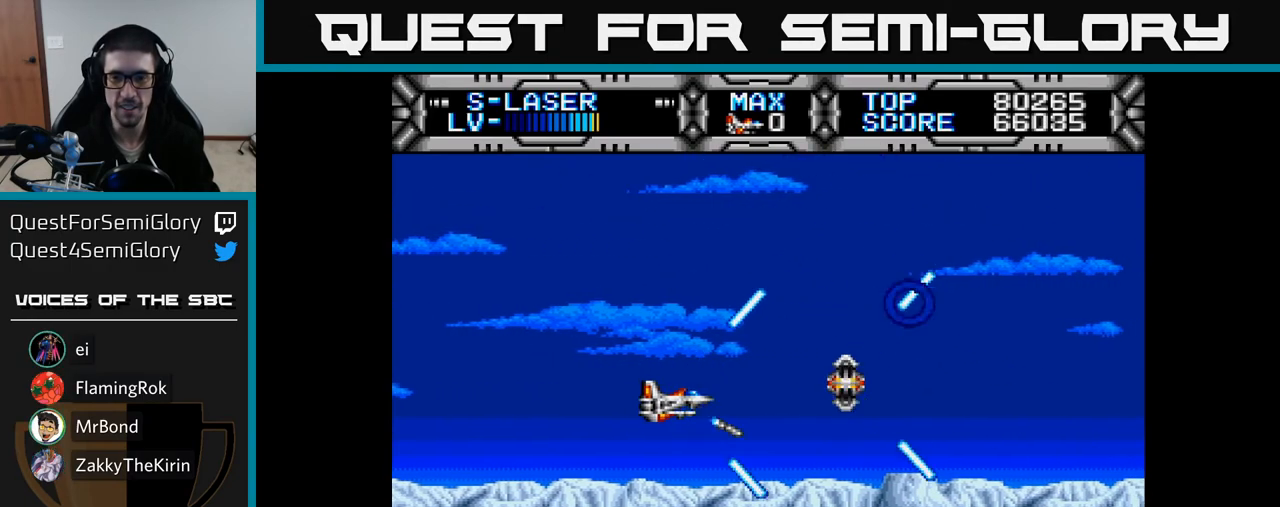
{"buttons": ["X", "DPAD_DOWN"], "right_stick": "center", "events": [[100, "DPAD_UP", "up"], [467, "DPAD_DOWN", "down"]]}
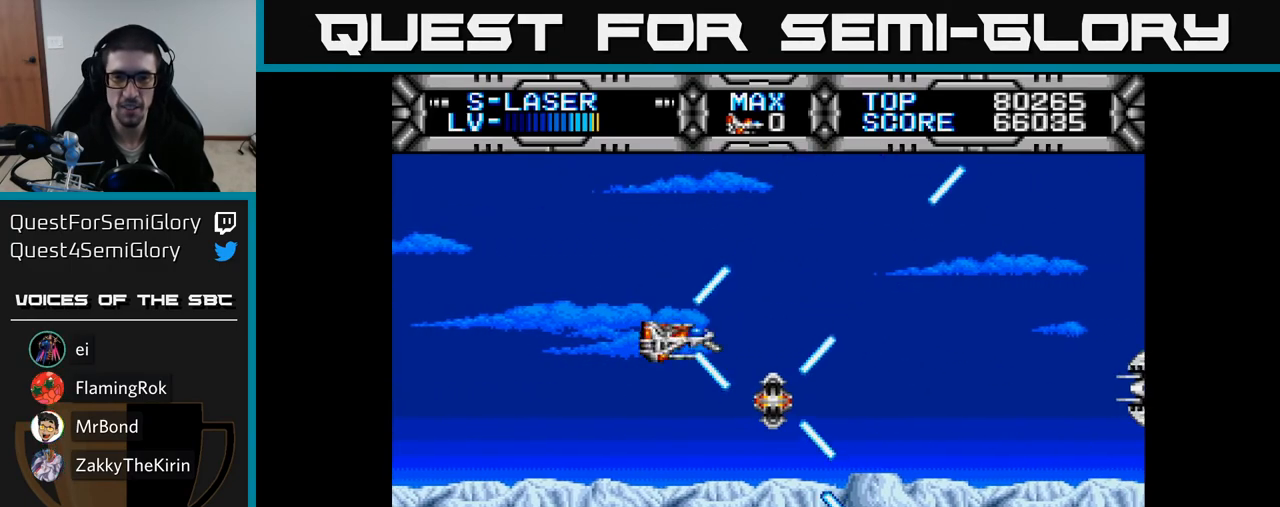
{"buttons": ["B", "DPAD_LEFT"], "right_stick": "center", "events": [[117, "DPAD_DOWN", "up"], [333, "X", "up"], [383, "DPAD_UP", "down"], [400, "DPAD_LEFT", "down"], [433, "DPAD_UP", "up"], [500, "B", "down"]]}
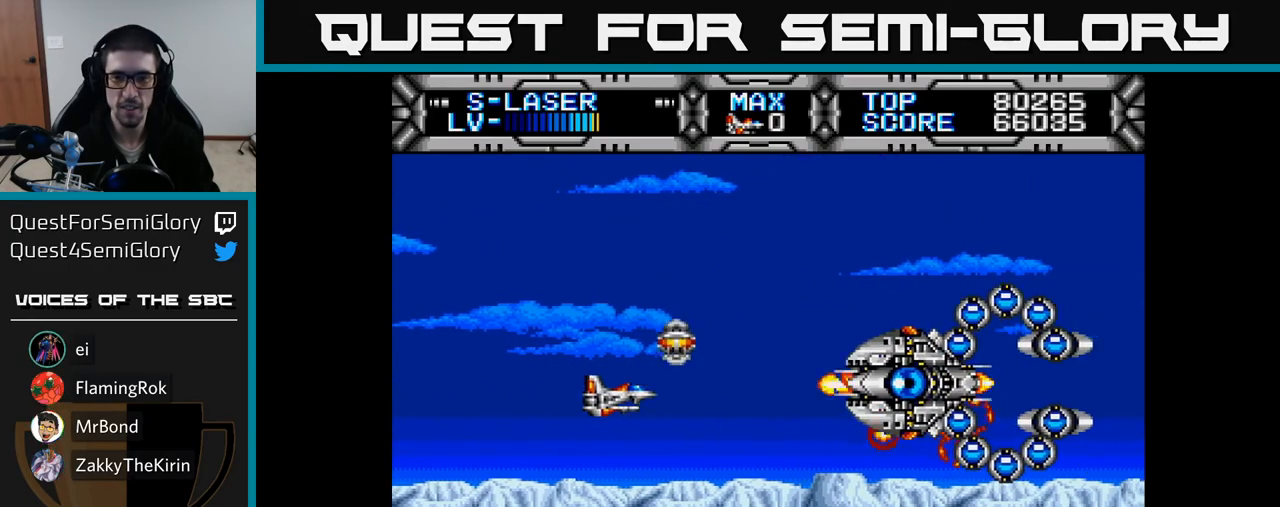
{"buttons": [], "right_stick": "center", "events": [[100, "DPAD_LEFT", "up"], [133, "B", "up"], [300, "DPAD_UP", "down"], [317, "DPAD_LEFT", "down"], [350, "DPAD_UP", "up"], [383, "DPAD_LEFT", "up"]]}
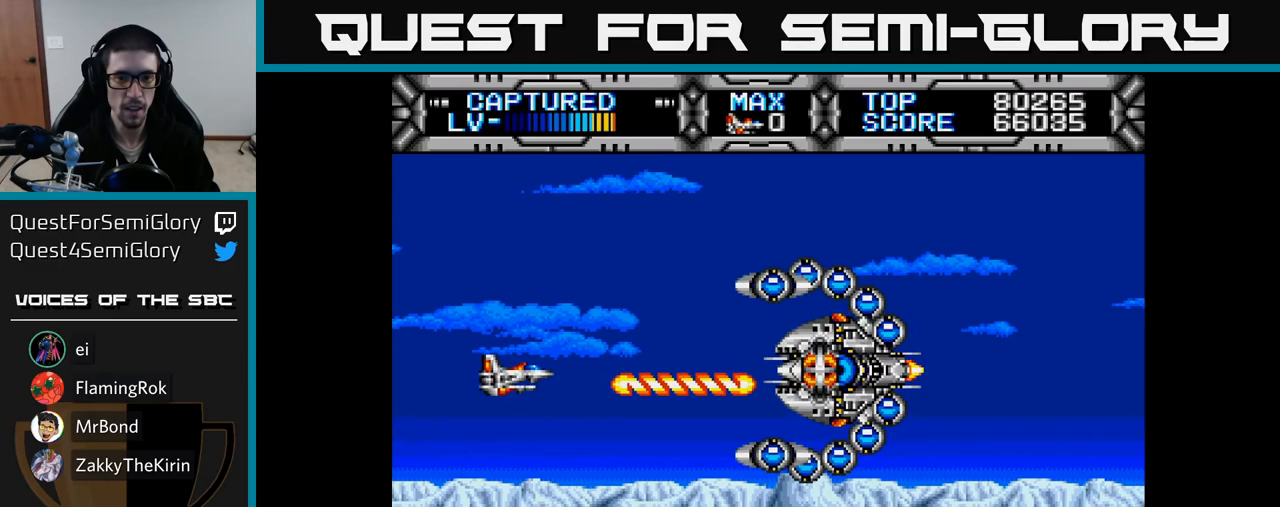
{"buttons": ["X"], "right_stick": "center", "events": [[133, "DPAD_LEFT", "down"], [133, "DPAD_UP", "down"], [183, "DPAD_UP", "up"], [200, "X", "down"], [217, "DPAD_LEFT", "up"]]}
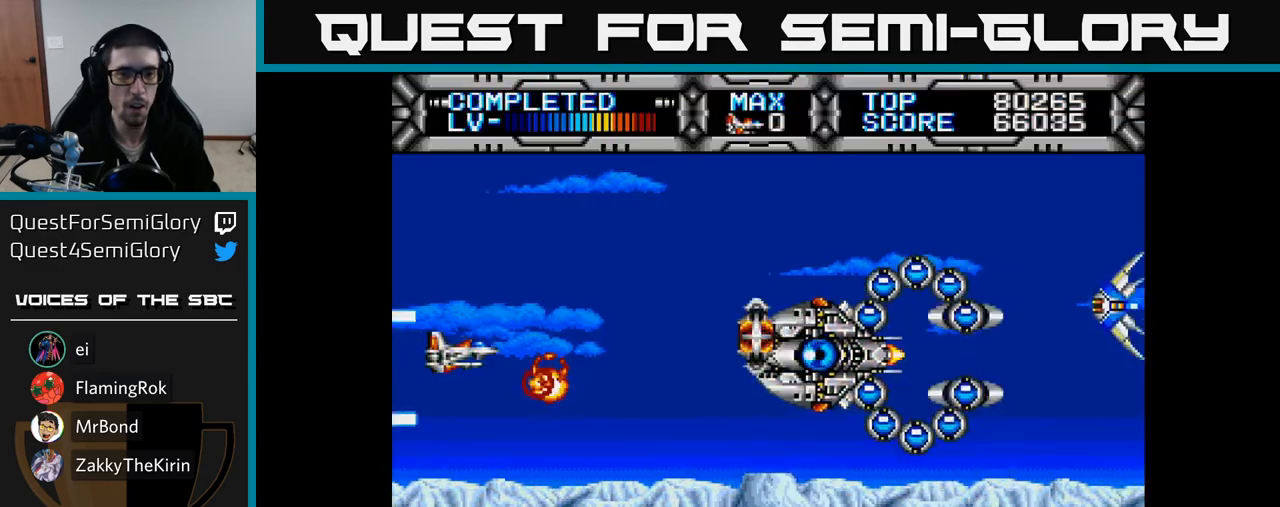
{"buttons": ["X"], "right_stick": "center", "events": []}
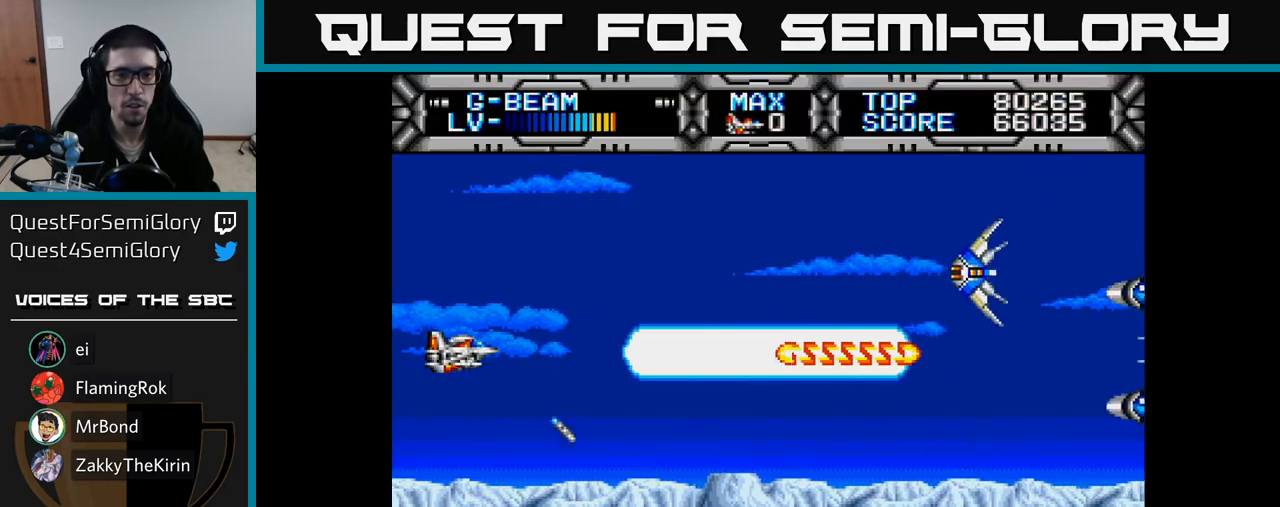
{"buttons": ["X"], "right_stick": "center", "events": [[150, "DPAD_UP", "down"], [283, "DPAD_UP", "up"], [317, "DPAD_RIGHT", "down"], [367, "DPAD_RIGHT", "up"], [383, "DPAD_UP", "down"], [500, "DPAD_UP", "up"]]}
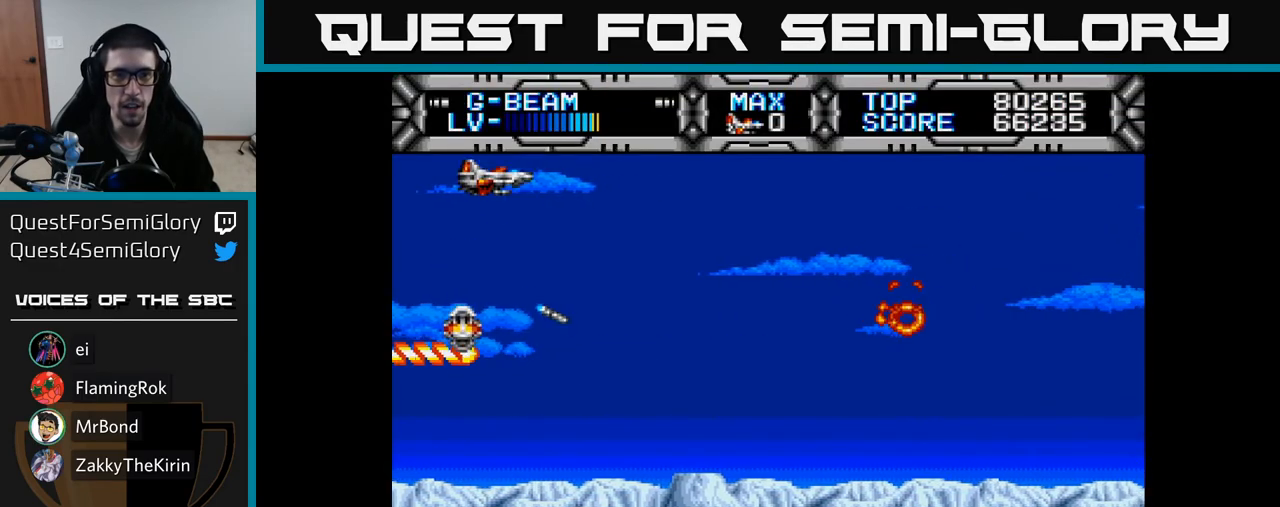
{"buttons": ["X"], "right_stick": "center", "events": [[33, "DPAD_RIGHT", "down"], [133, "DPAD_DOWN", "down"], [167, "DPAD_RIGHT", "up"], [367, "DPAD_RIGHT", "down"], [467, "DPAD_DOWN", "up"], [500, "DPAD_RIGHT", "up"]]}